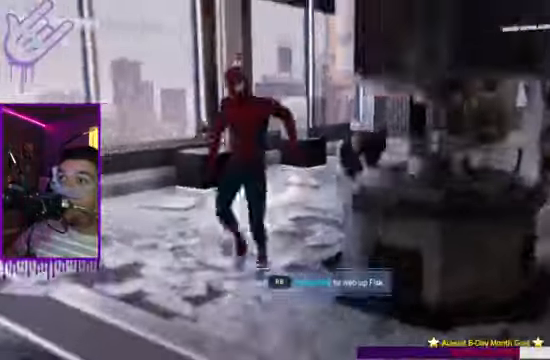
Gameplay with a controller (Xbox layout); each line is a JSON object with the inputs held at the frame after it. "events" lists button and stick changes between this image and that frame as [ms after this image, input, new state], when the widget could be followed in between. Not read: L3 R3.
{"buttons": [], "left_stick": "down", "right_stick": "center", "events": [[67, "A", "down"], [200, "A", "up"], [334, "A", "down"], [434, "A", "up"]]}
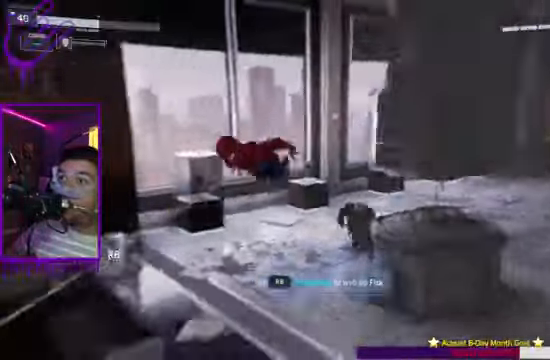
{"buttons": [], "left_stick": "down", "right_stick": "center", "events": [[67, "A", "down"], [201, "A", "up"]]}
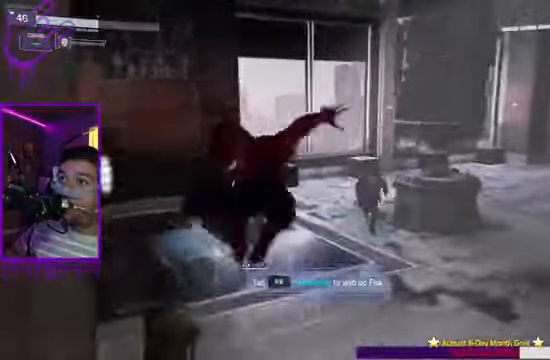
{"buttons": [], "left_stick": "down", "right_stick": "center", "events": [[334, "right_stick", "down"], [400, "right_stick", "center"]]}
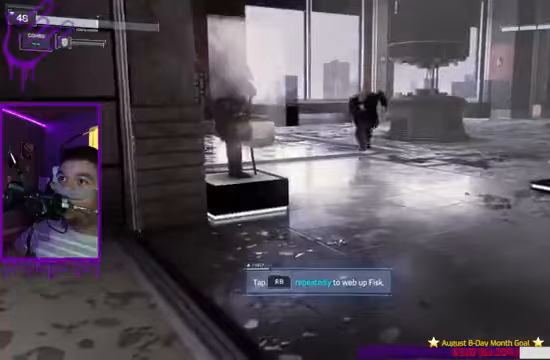
{"buttons": [], "left_stick": "up", "right_stick": "up-right", "events": [[100, "left_stick", "up"], [267, "right_stick", "up-right"]]}
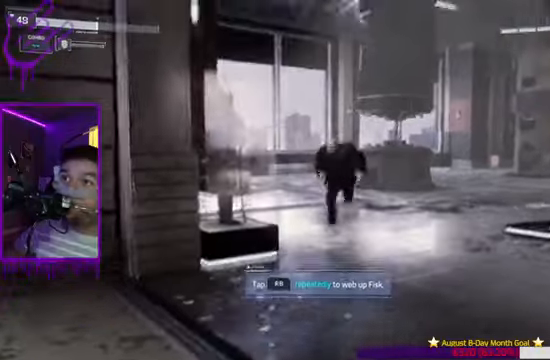
{"buttons": [], "left_stick": "up", "right_stick": "center", "events": [[67, "right_stick", "center"], [367, "A", "down"], [501, "A", "up"]]}
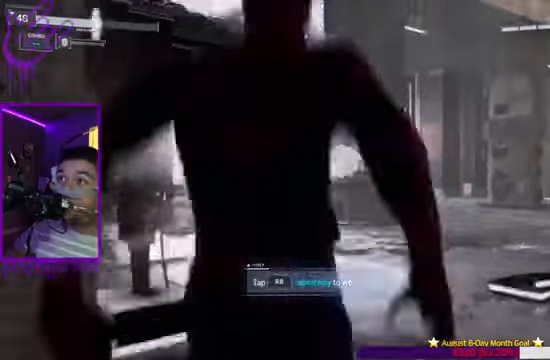
{"buttons": [], "left_stick": "up", "right_stick": "center", "events": [[66, "A", "down"], [167, "A", "up"], [267, "A", "down"], [400, "A", "up"]]}
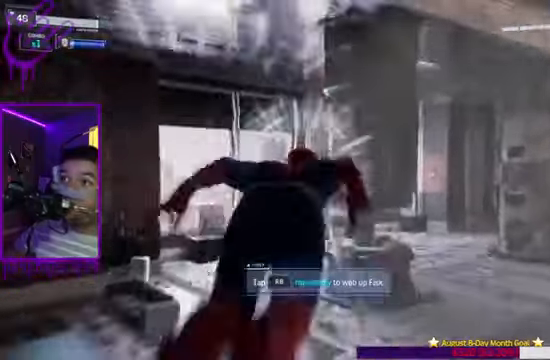
{"buttons": [], "left_stick": "up", "right_stick": "center", "events": [[100, "right_stick", "right"], [501, "right_stick", "center"]]}
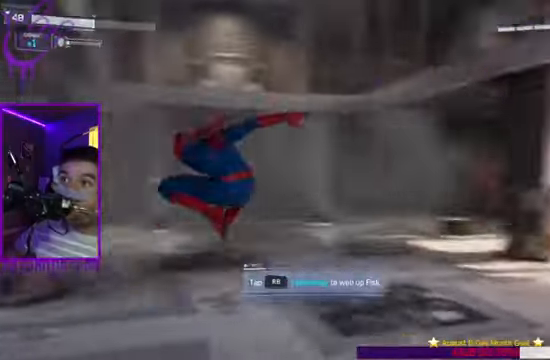
{"buttons": [], "left_stick": "up", "right_stick": "center", "events": []}